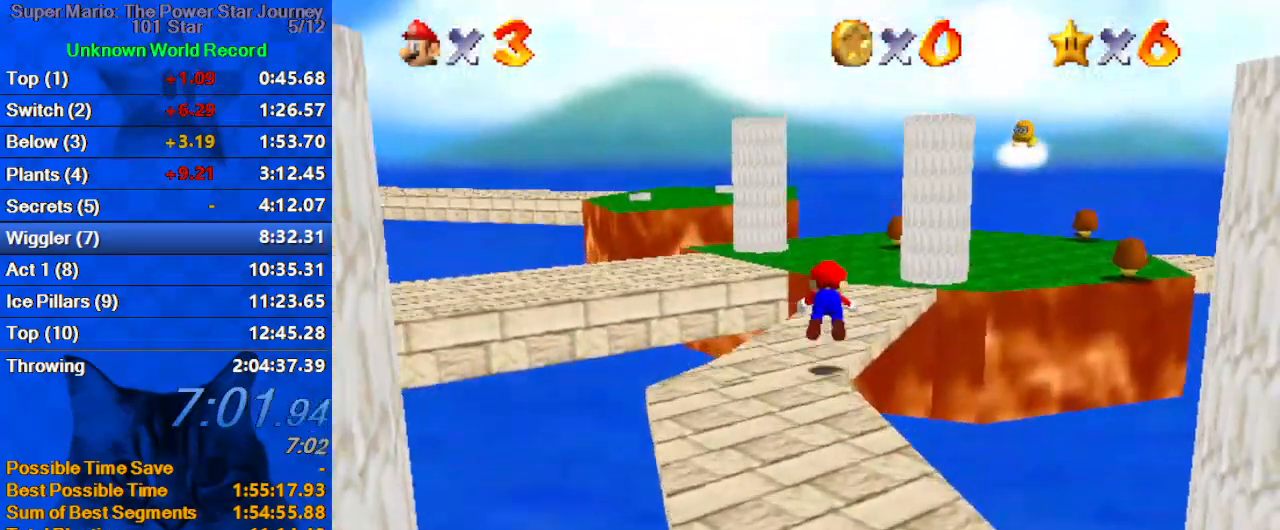
Gameplay with keyboard; each line is a JSON object with the keys held at the frame after it. "events" lists presses ("down") and releases ("up") of "a", "c", "ctrl", "d", "down", "left", "return", "right", "s", "shift", "up", "w", "x" and "y" between this image and that frame as [ms after this image, input, new state], when the widget could be followed in between. No other keys are recorded. Mouse input is not recorded.
{"keys": ["up"], "events": [[67, "ctrl", "up"], [67, "right", "down"], [100, "a", "down"], [200, "a", "up"], [200, "right", "up"], [300, "shift", "down"], [333, "ctrl", "down"], [467, "ctrl", "up"], [467, "shift", "up"]]}
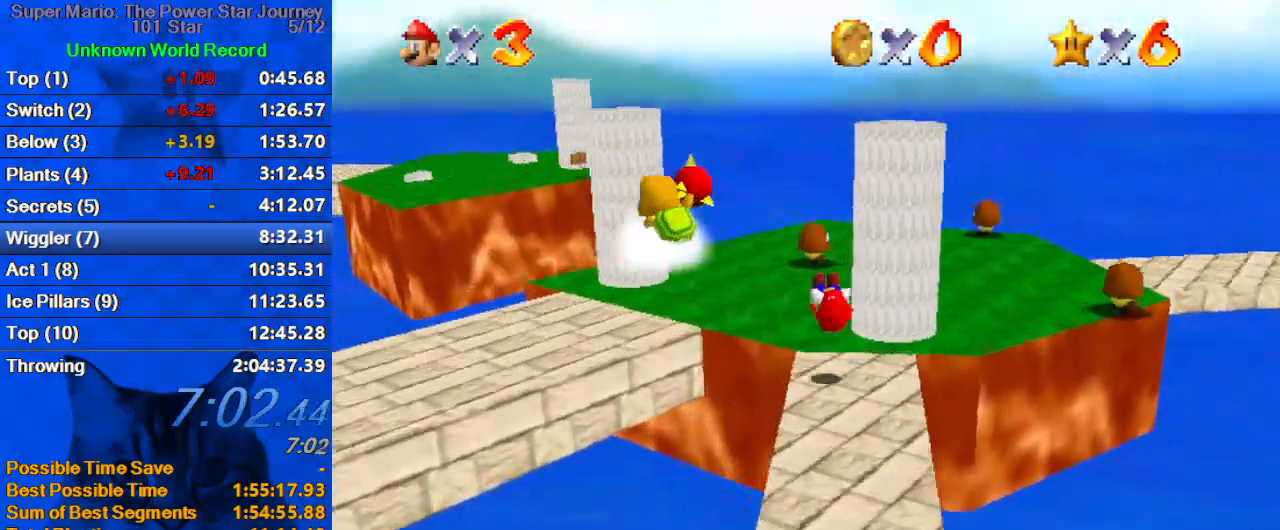
{"keys": ["right", "up"], "events": [[67, "a", "down"], [200, "a", "up"], [500, "right", "down"]]}
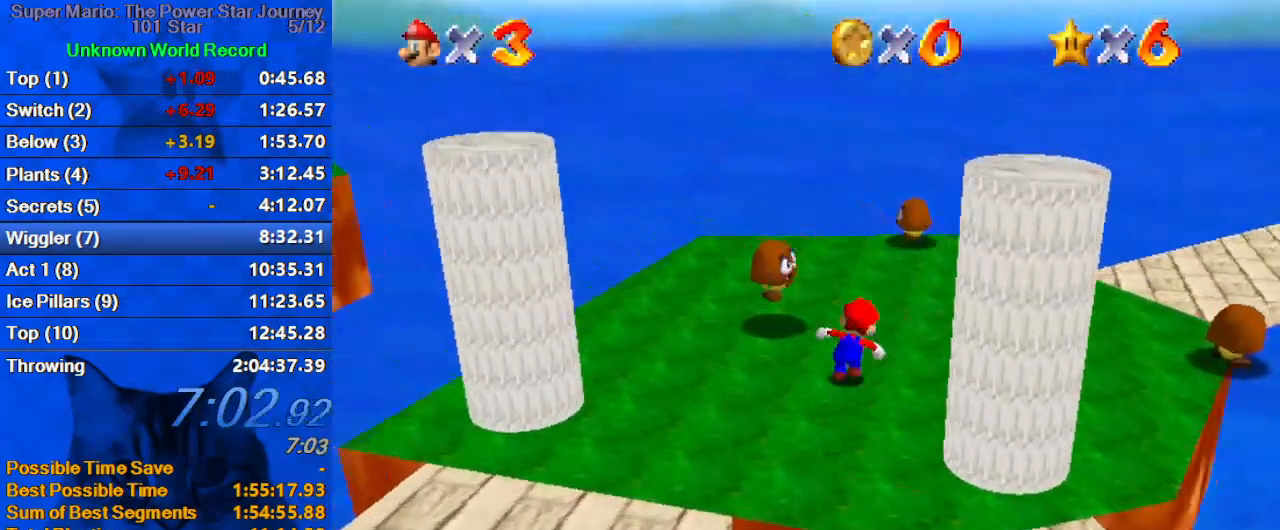
{"keys": ["right", "up"], "events": [[167, "shift", "down"], [233, "shift", "up"], [333, "ctrl", "down"], [367, "right", "up"], [467, "right", "down"], [500, "ctrl", "up"]]}
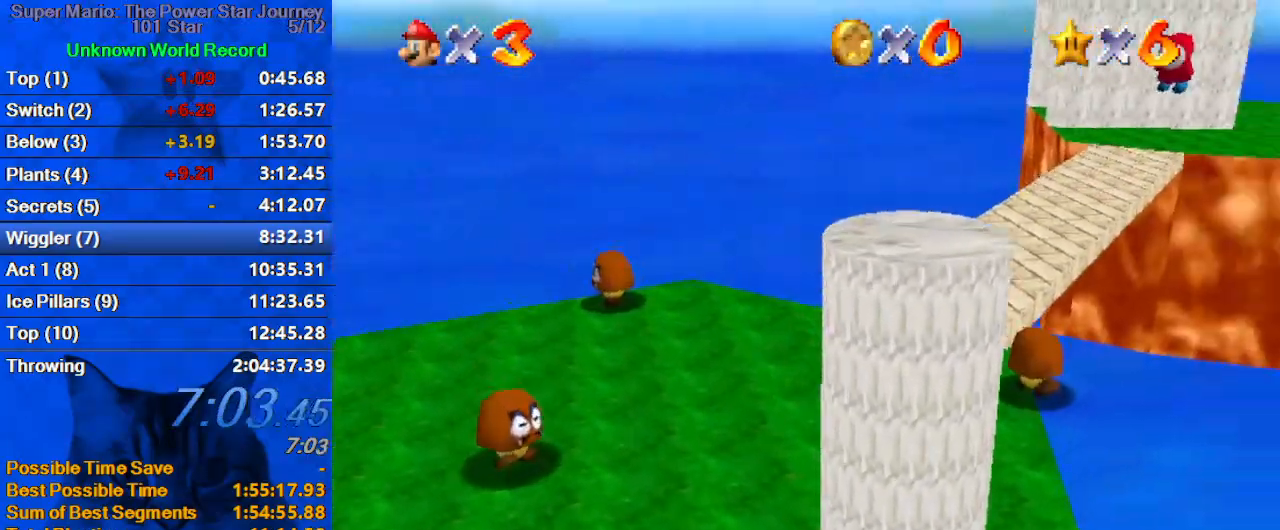
{"keys": ["up"], "events": [[200, "shift", "down"], [233, "ctrl", "down"], [233, "right", "up"], [367, "ctrl", "up"], [367, "shift", "up"]]}
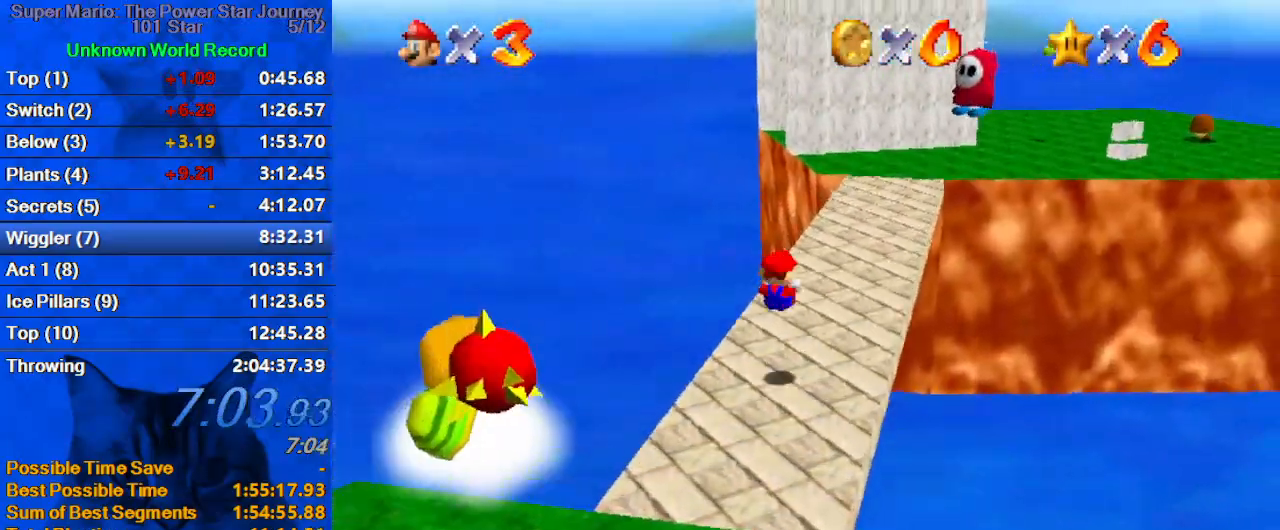
{"keys": ["up"], "events": [[67, "right", "down"], [167, "right", "up"]]}
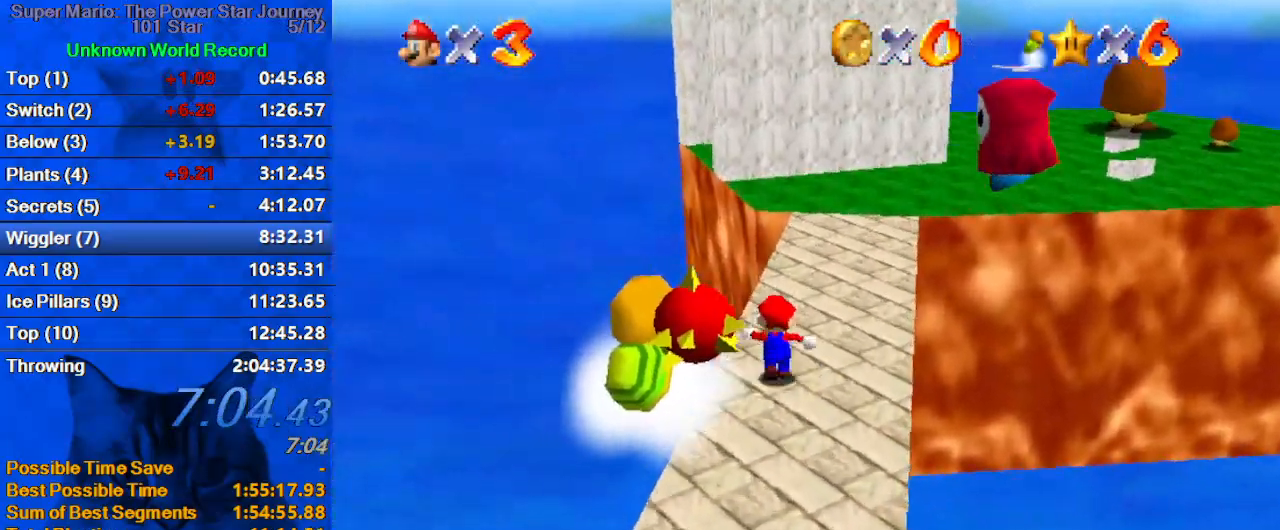
{"keys": ["shift", "up", "y"], "events": [[267, "left", "down"], [267, "y", "down"], [300, "left", "up"], [300, "shift", "down"]]}
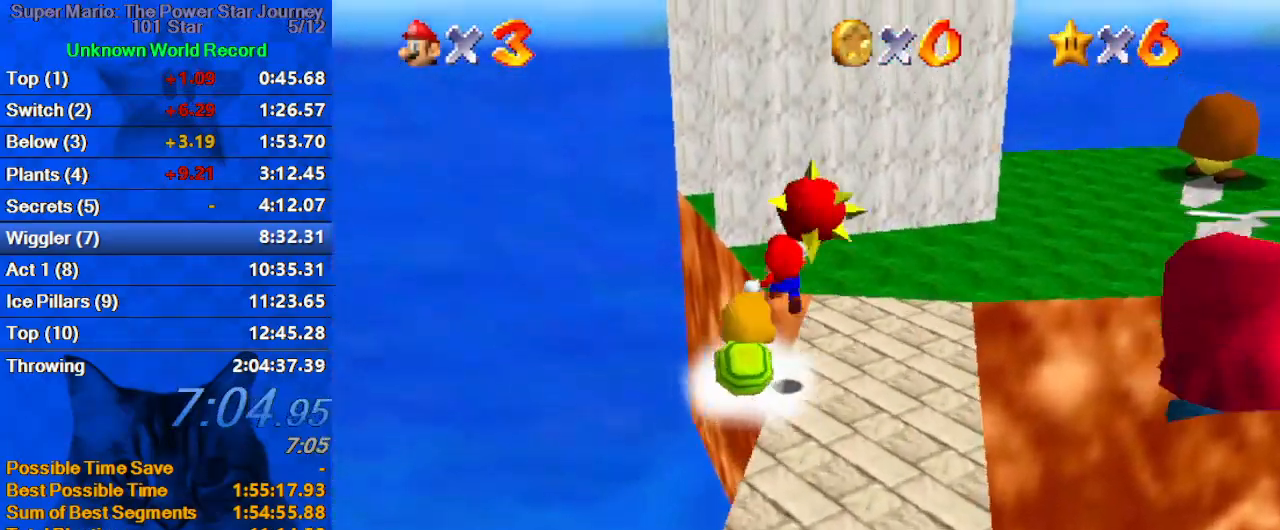
{"keys": ["a", "left", "y"], "events": [[33, "left", "down"], [100, "shift", "up"], [200, "up", "up"], [433, "a", "down"]]}
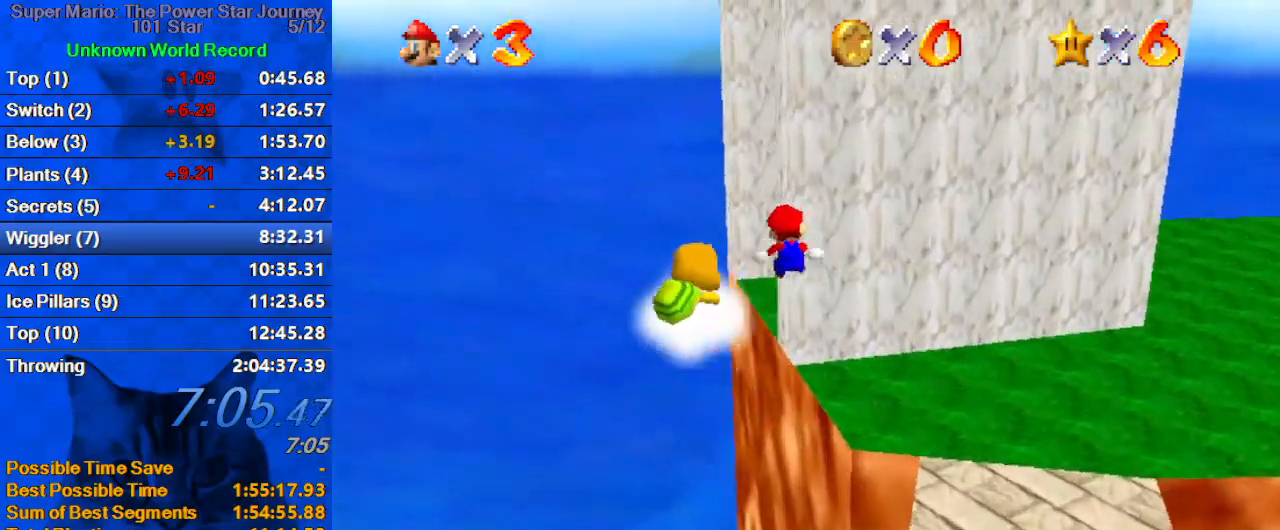
{"keys": ["left", "shift", "up", "y"], "events": [[67, "a", "up"], [167, "a", "down"], [200, "a", "up"], [200, "up", "down"], [300, "a", "down"], [300, "left", "up"], [300, "right", "down"], [400, "a", "up"], [433, "left", "down"], [433, "right", "up"], [500, "shift", "down"]]}
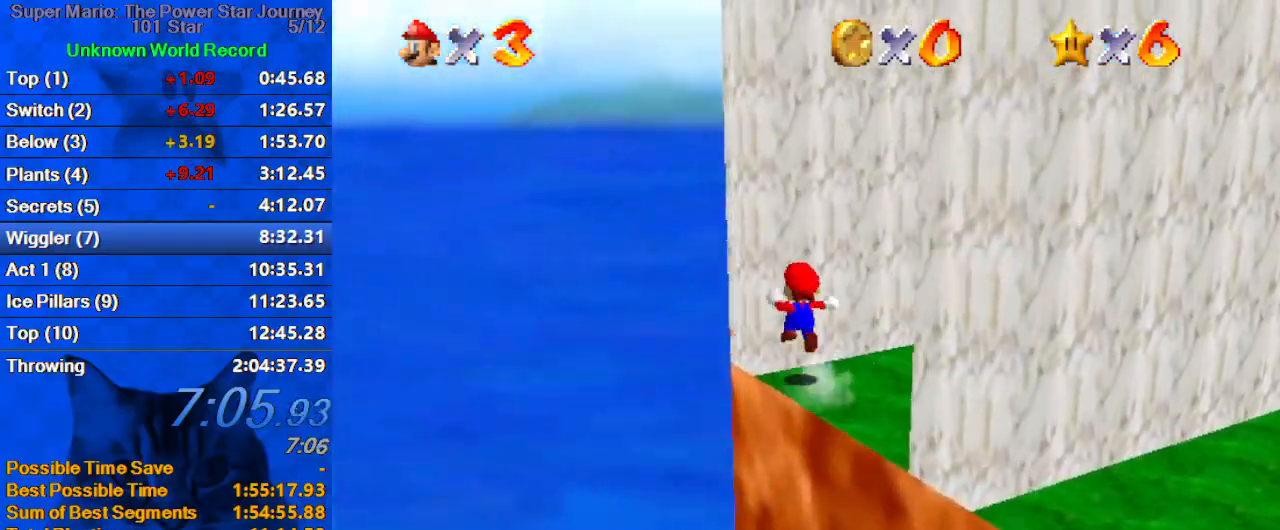
{"keys": ["down", "right"], "events": [[67, "shift", "up"], [67, "up", "up"], [133, "down", "down"], [133, "right", "down"], [133, "y", "up"], [167, "shift", "down"], [233, "left", "up"], [500, "shift", "up"]]}
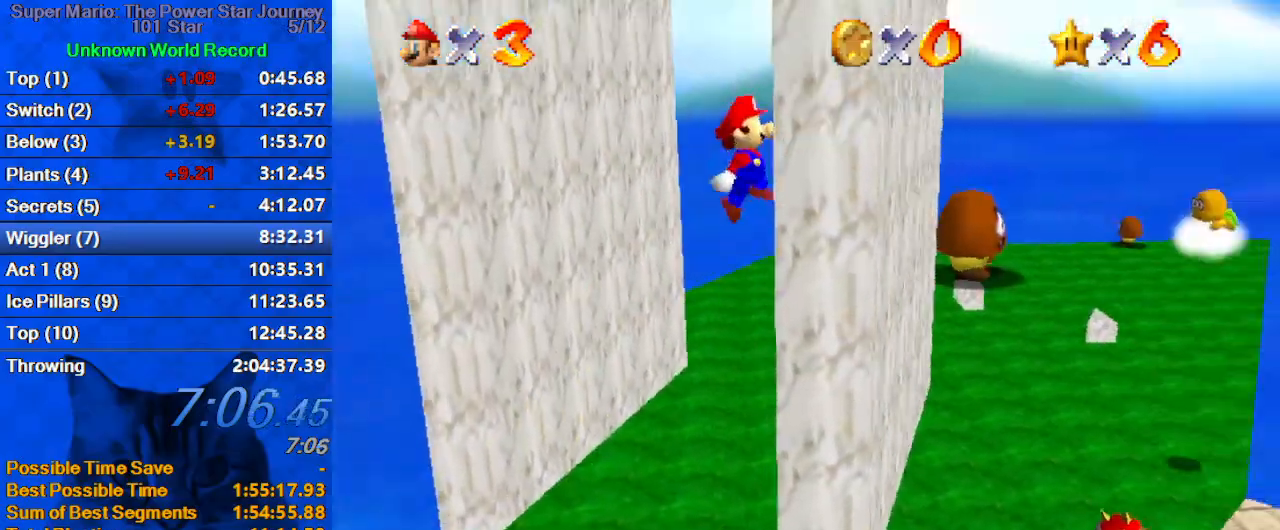
{"keys": ["right", "shift"], "events": [[33, "down", "up"], [33, "left", "down"], [100, "right", "up"], [100, "shift", "down"], [433, "shift", "up"], [467, "left", "up"], [467, "right", "down"], [500, "shift", "down"]]}
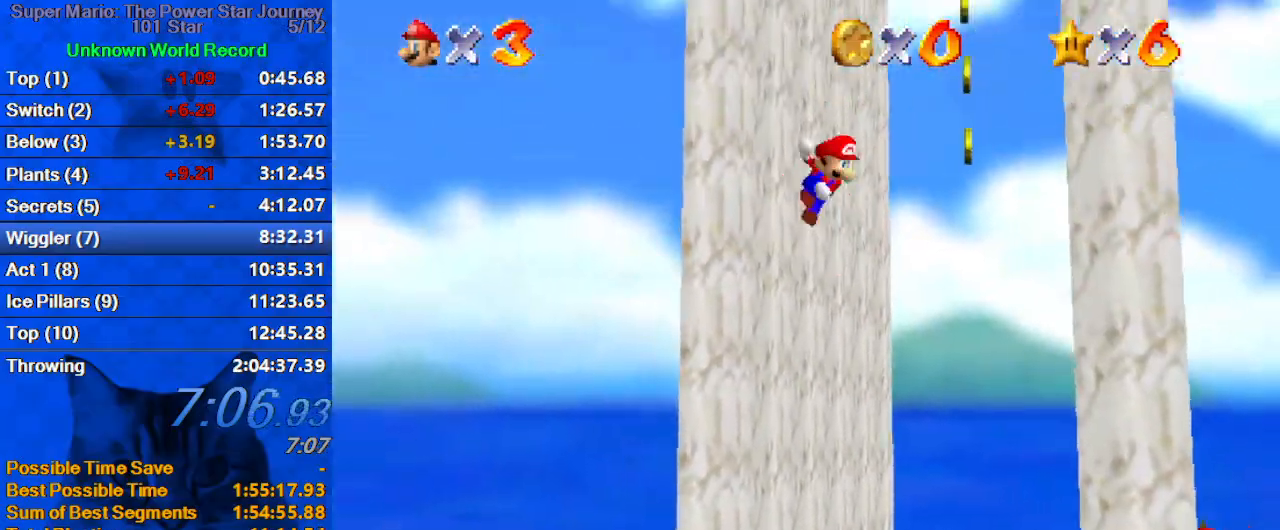
{"keys": ["left", "shift"], "events": [[200, "down", "down"], [333, "shift", "up"], [400, "down", "up"], [400, "left", "down"], [433, "right", "up"], [433, "shift", "down"]]}
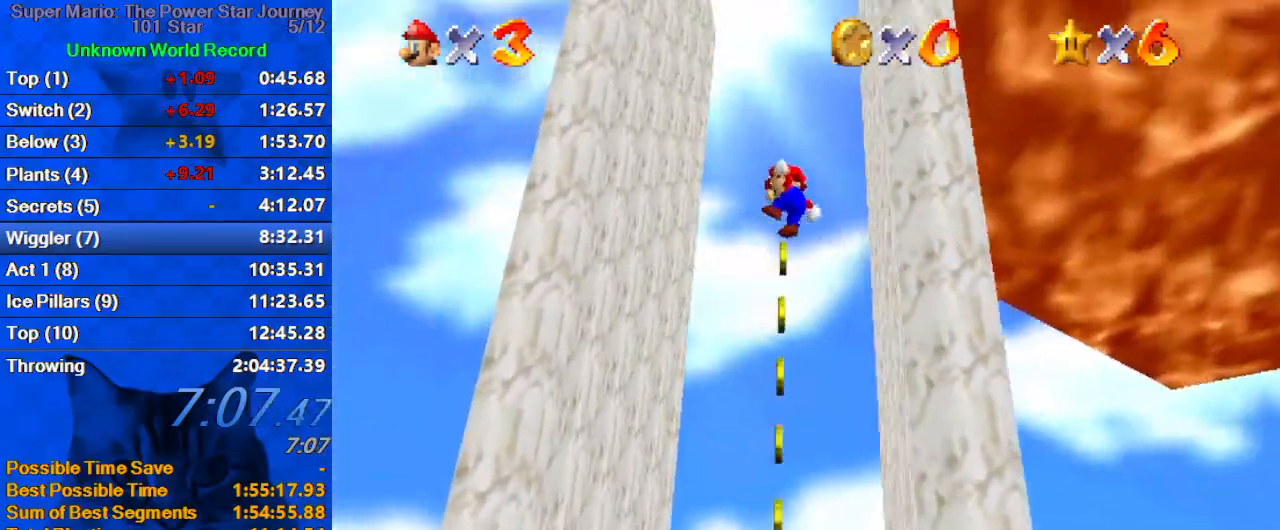
{"keys": ["down", "right"], "events": [[267, "shift", "up"], [300, "left", "up"], [300, "right", "down"], [367, "shift", "down"], [400, "down", "down"], [500, "shift", "up"]]}
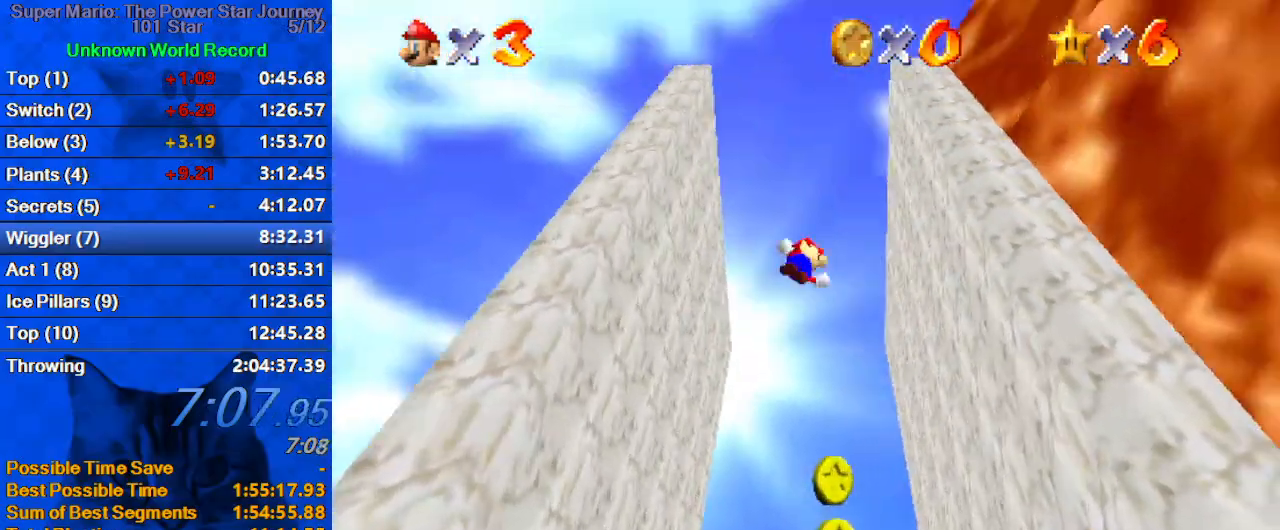
{"keys": ["left"], "events": [[133, "down", "up"], [267, "left", "down"], [267, "right", "up"], [267, "shift", "down"], [467, "shift", "up"]]}
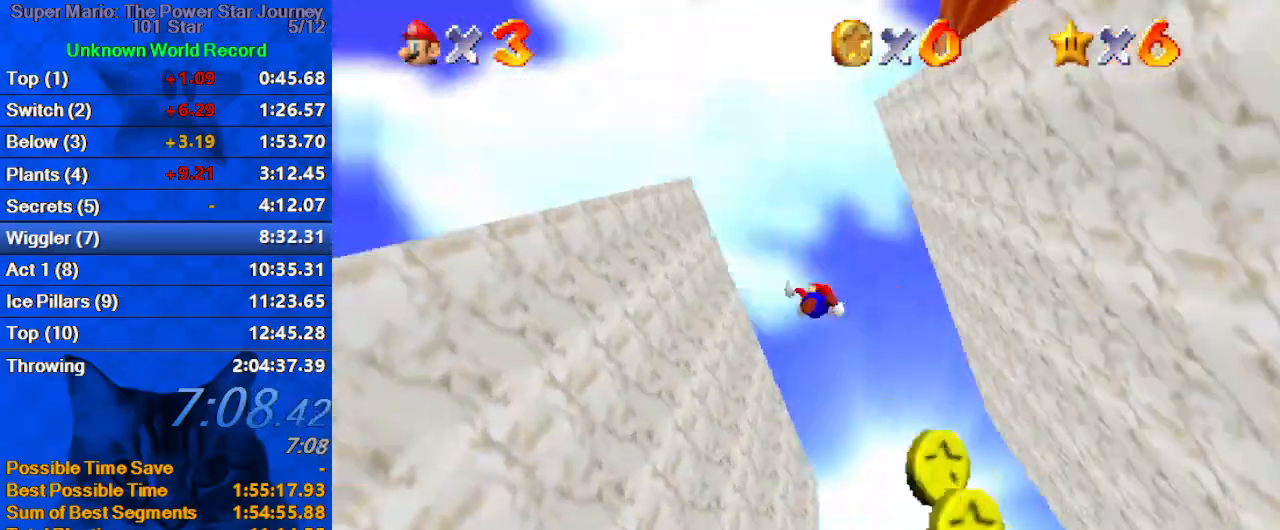
{"keys": ["shift", "w"], "events": [[233, "right", "down"], [233, "shift", "down"], [300, "left", "up"], [367, "w", "down"], [433, "right", "up"]]}
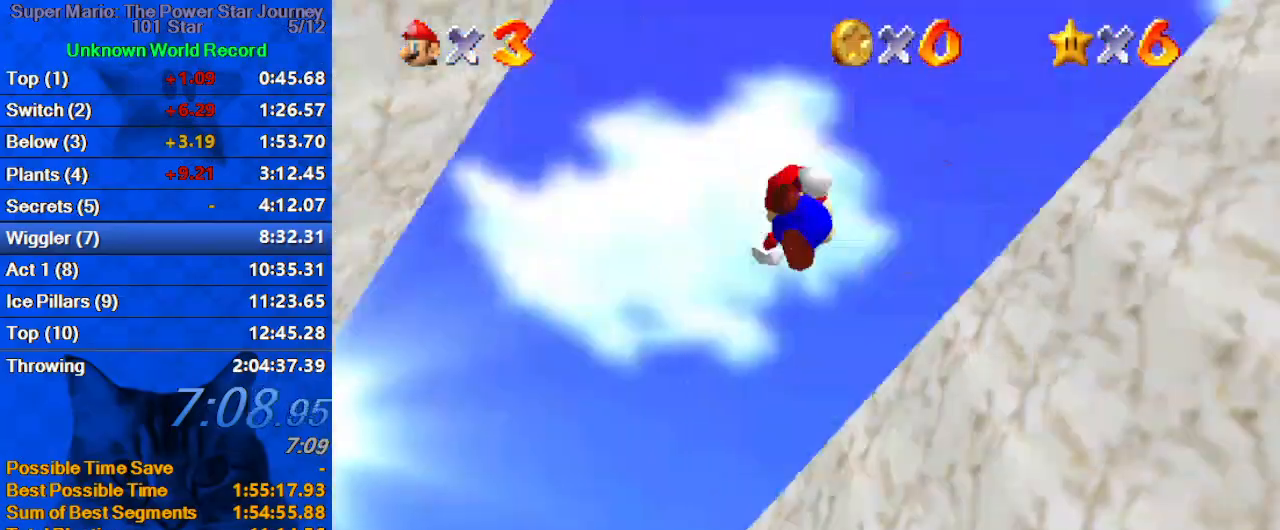
{"keys": ["a", "right", "up"], "events": [[33, "w", "up"], [67, "right", "down"], [100, "a", "down"], [200, "a", "up"], [300, "a", "down"], [333, "shift", "up"], [433, "a", "up"], [500, "a", "down"], [500, "up", "down"]]}
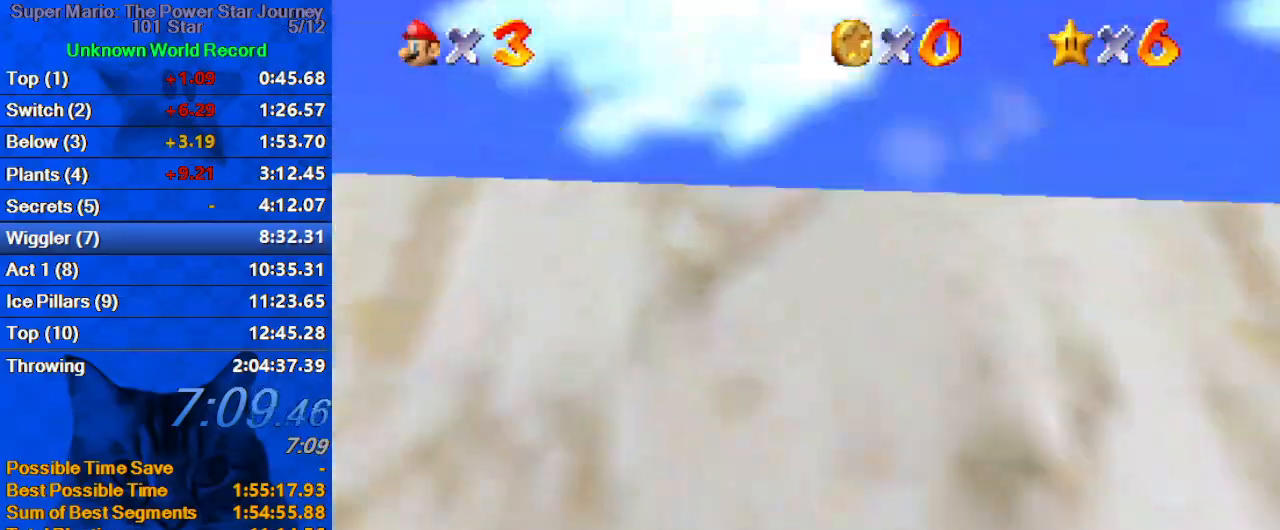
{"keys": ["right", "up"], "events": [[33, "s", "down"], [133, "a", "up"], [133, "s", "up"], [233, "a", "down"], [267, "right", "up"], [367, "a", "up"], [433, "right", "down"]]}
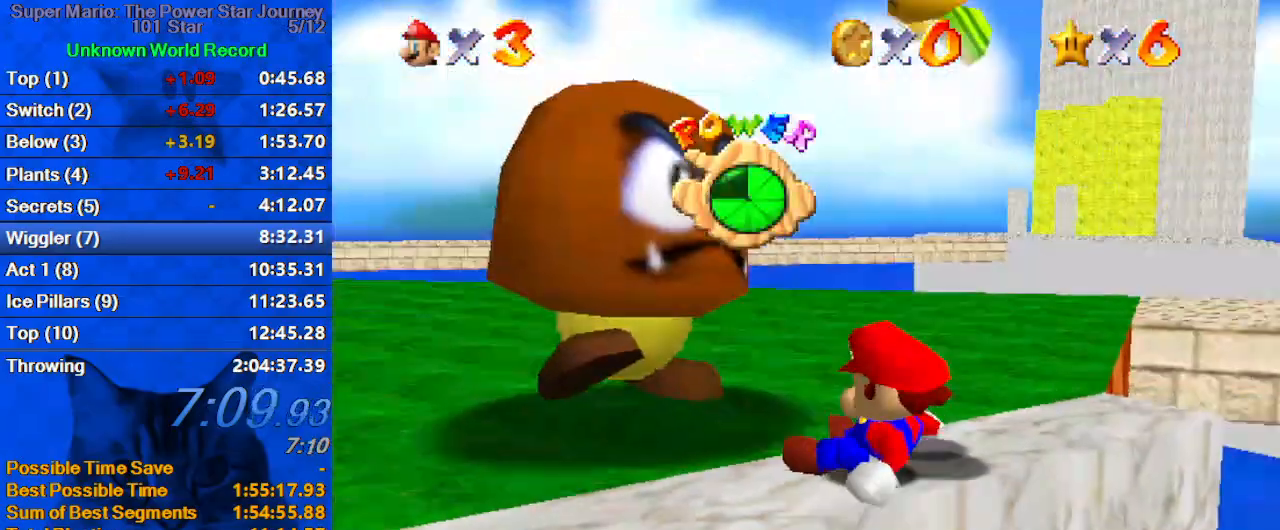
{"keys": ["left", "up"], "events": [[33, "right", "up"], [233, "left", "down"]]}
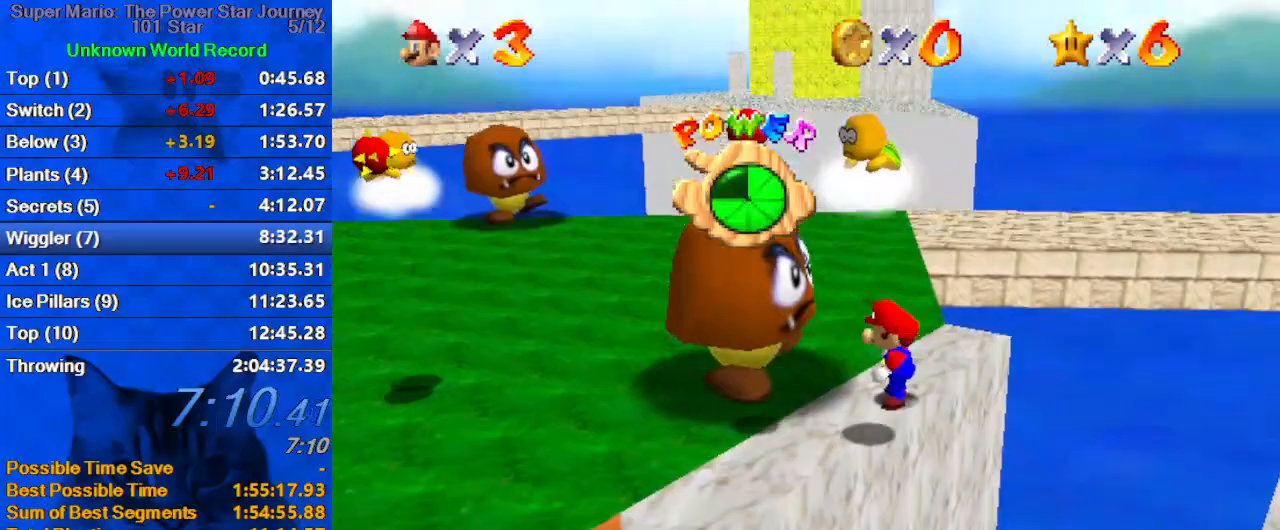
{"keys": ["a", "left", "up"], "events": [[200, "a", "down"], [400, "a", "up"], [467, "a", "down"]]}
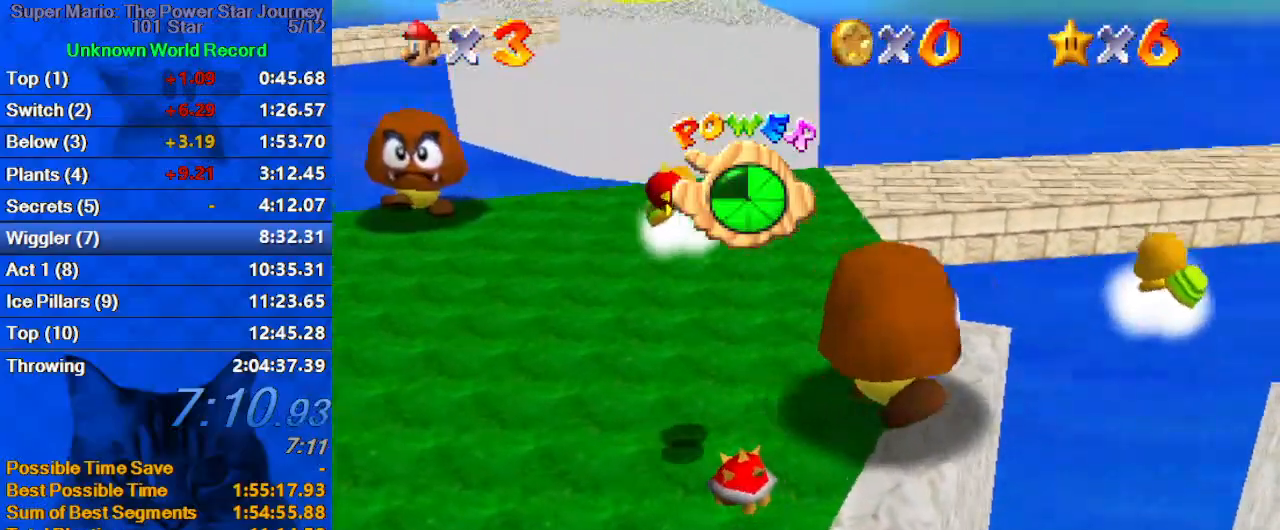
{"keys": ["shift", "up", "y"], "events": [[133, "a", "up"], [300, "left", "up"], [433, "y", "down"], [500, "shift", "down"]]}
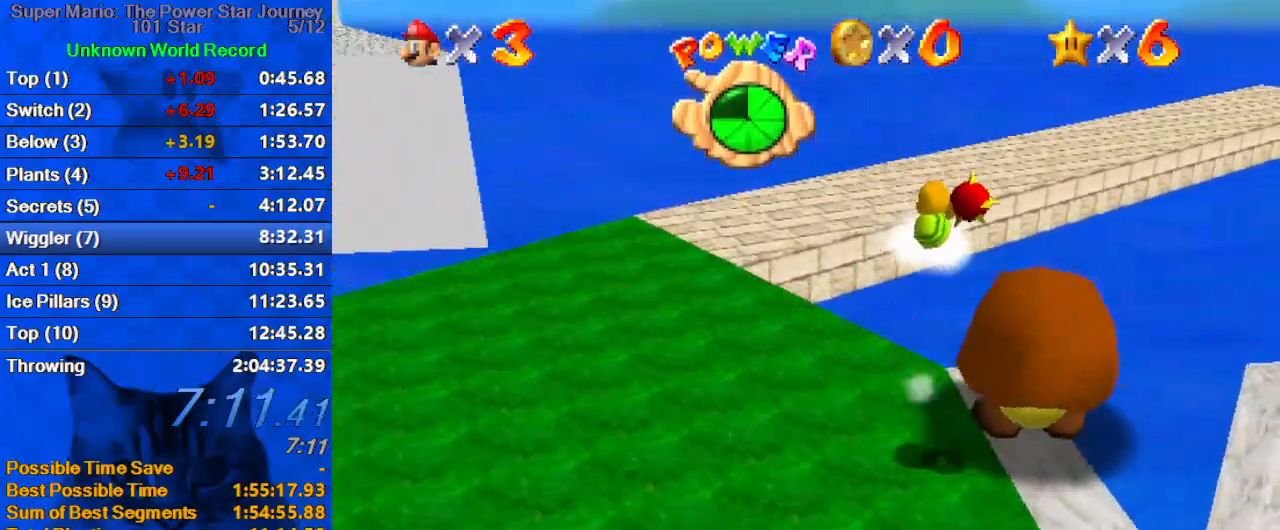
{"keys": ["a", "up"], "events": [[133, "shift", "up"], [133, "y", "up"], [167, "right", "down"], [233, "a", "down"], [367, "a", "up"], [467, "a", "down"], [467, "right", "up"]]}
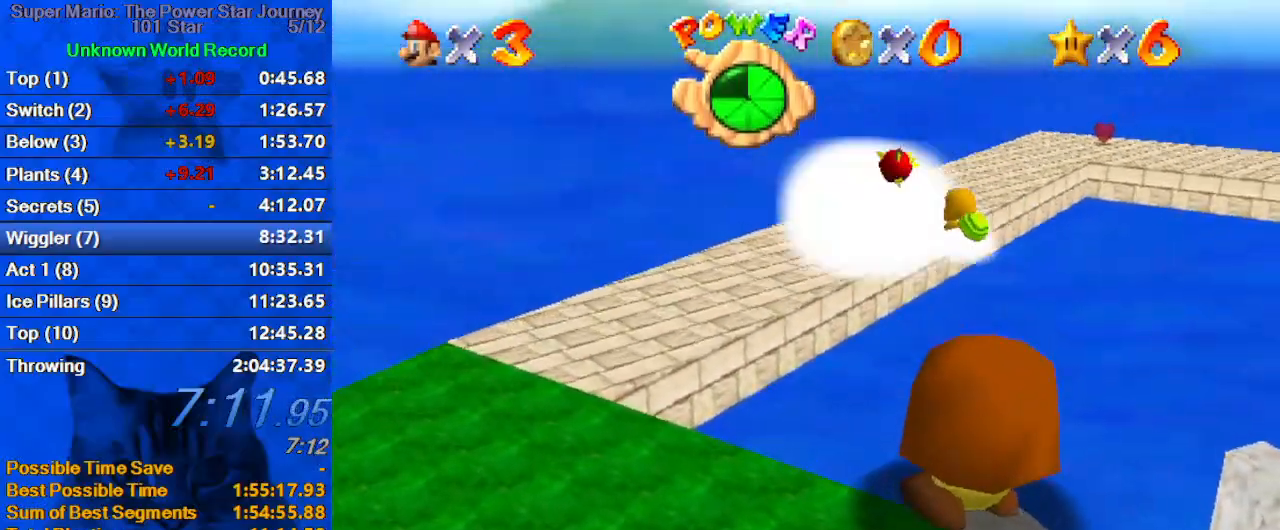
{"keys": ["a", "left", "up"], "events": [[100, "a", "up"], [100, "right", "down"], [200, "a", "down"], [300, "a", "up"], [333, "a", "down"], [333, "right", "up"], [400, "left", "down"]]}
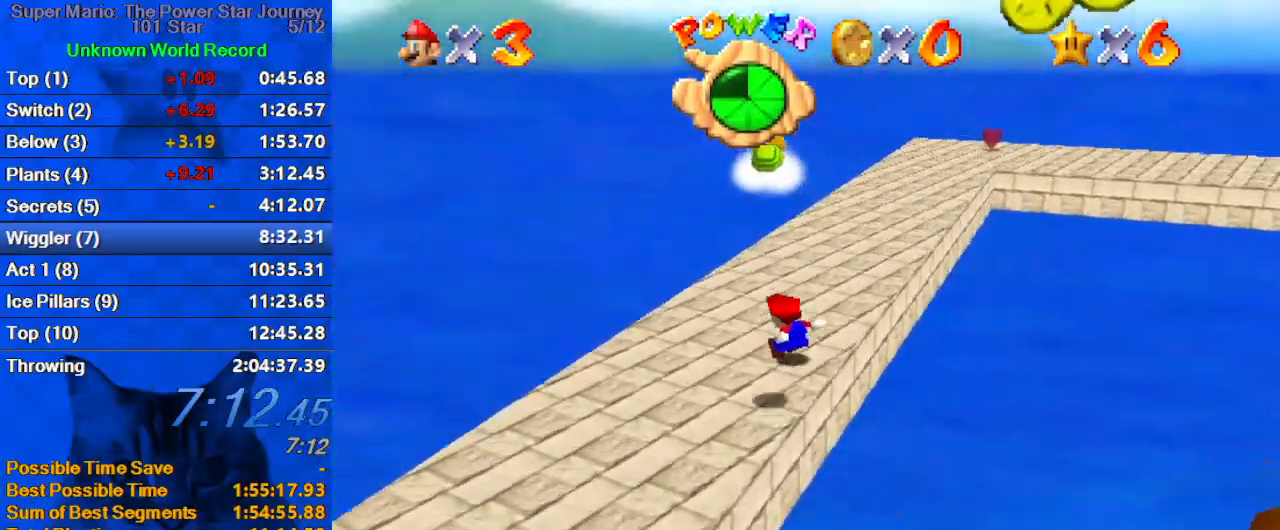
{"keys": ["shift", "up"], "events": [[33, "a", "up"], [133, "left", "up"], [433, "shift", "down"]]}
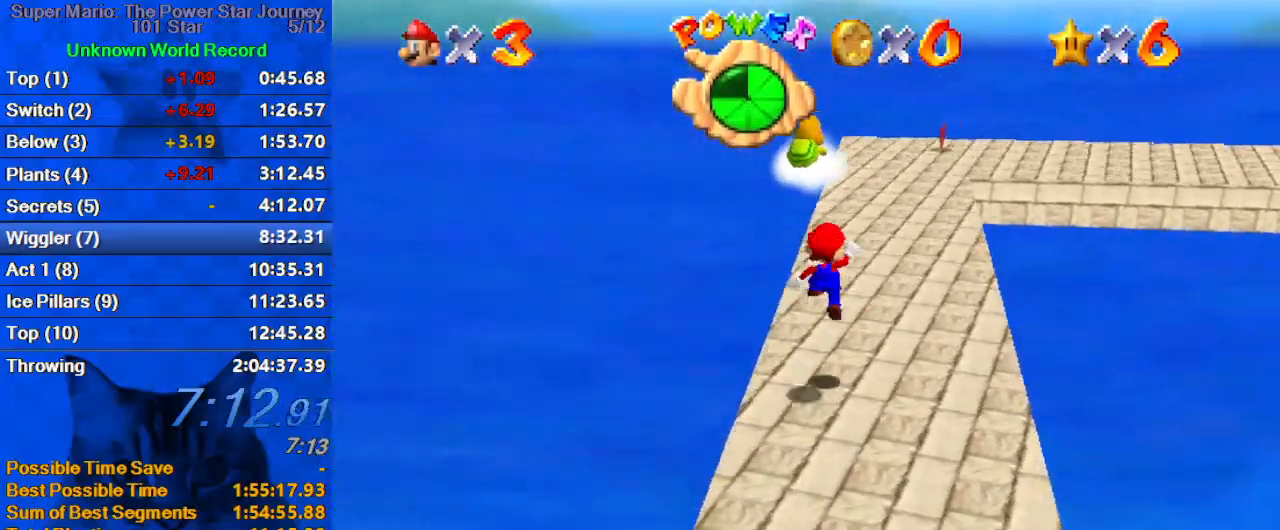
{"keys": ["shift", "up"], "events": [[100, "shift", "up"], [133, "ctrl", "down"], [233, "ctrl", "up"], [267, "a", "down"], [400, "a", "up"], [500, "shift", "down"]]}
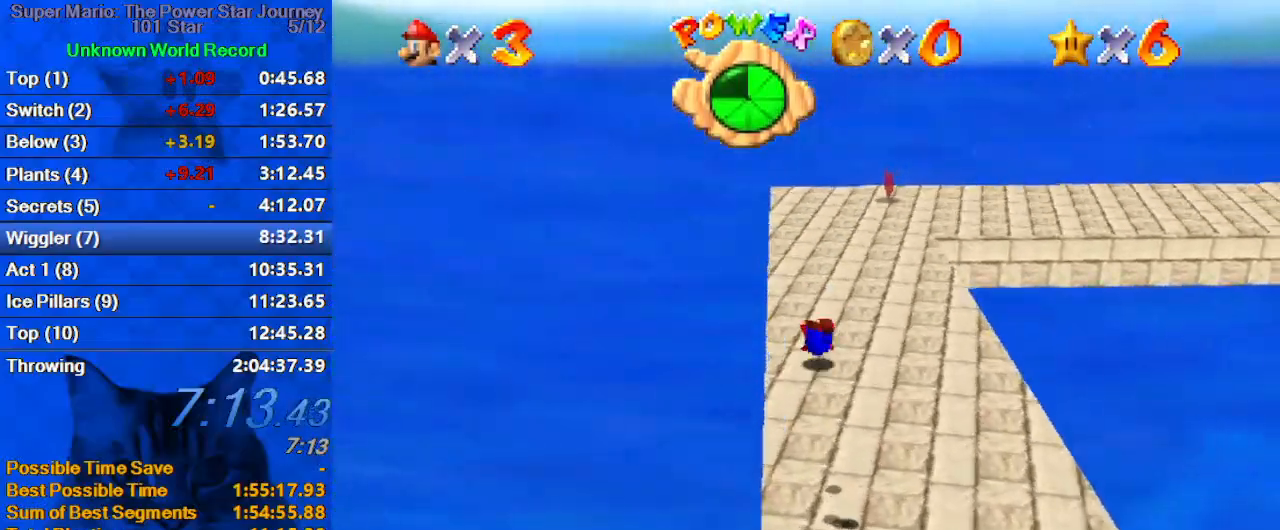
{"keys": ["up"], "events": [[67, "ctrl", "down"], [233, "ctrl", "up"], [233, "shift", "up"], [333, "a", "down"], [433, "a", "up"]]}
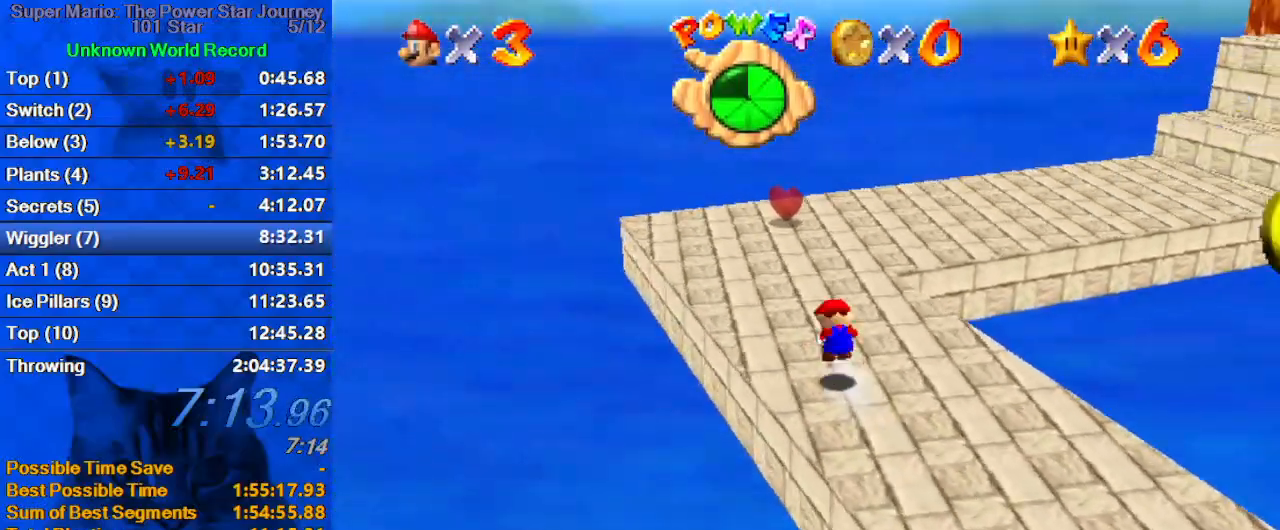
{"keys": ["a", "left", "up"], "events": [[33, "left", "down"], [33, "shift", "down"], [200, "a", "down"], [200, "shift", "up"], [333, "a", "up"], [400, "a", "down"]]}
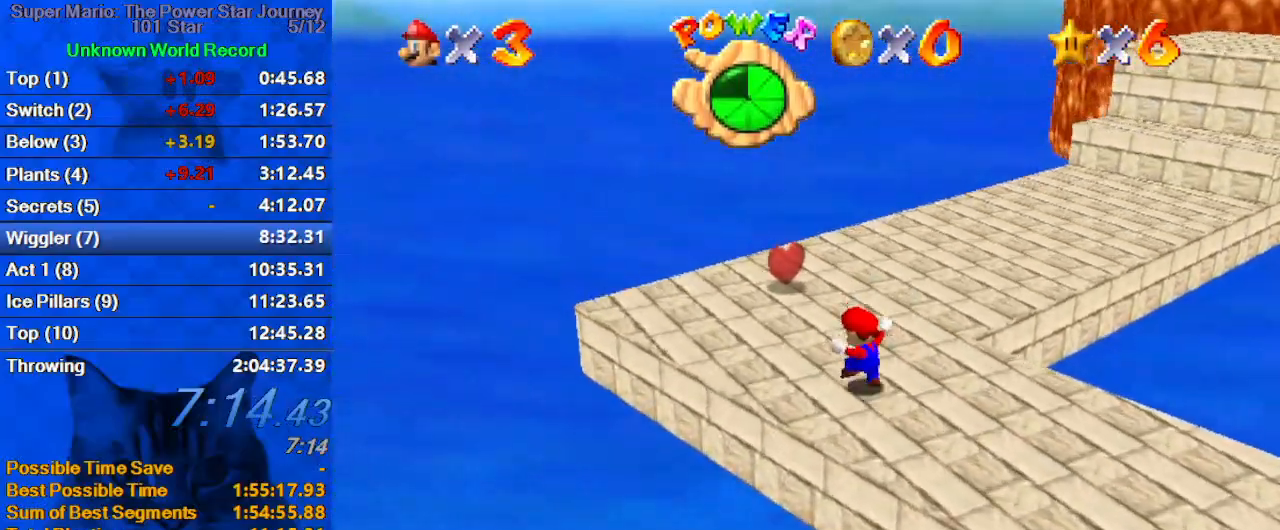
{"keys": ["right", "up"], "events": [[67, "a", "up"], [367, "left", "up"], [500, "right", "down"]]}
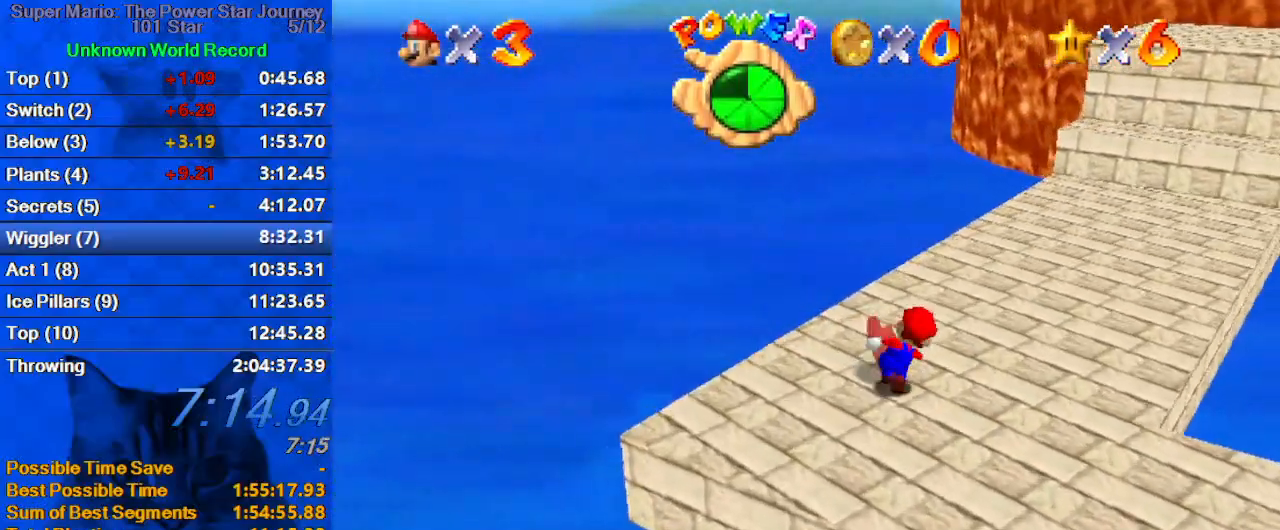
{"keys": ["ctrl", "right", "shift", "up"], "events": [[100, "ctrl", "down"], [200, "right", "up"], [267, "ctrl", "up"], [467, "shift", "down"], [500, "ctrl", "down"], [500, "right", "down"]]}
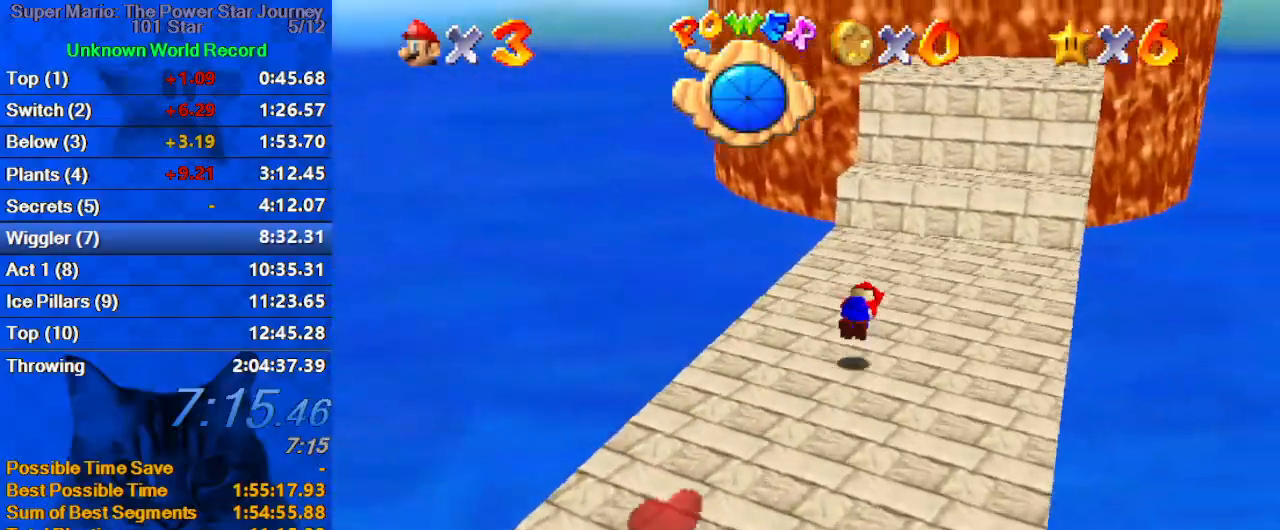
{"keys": ["up"], "events": [[100, "shift", "up"], [167, "ctrl", "up"], [333, "right", "up"]]}